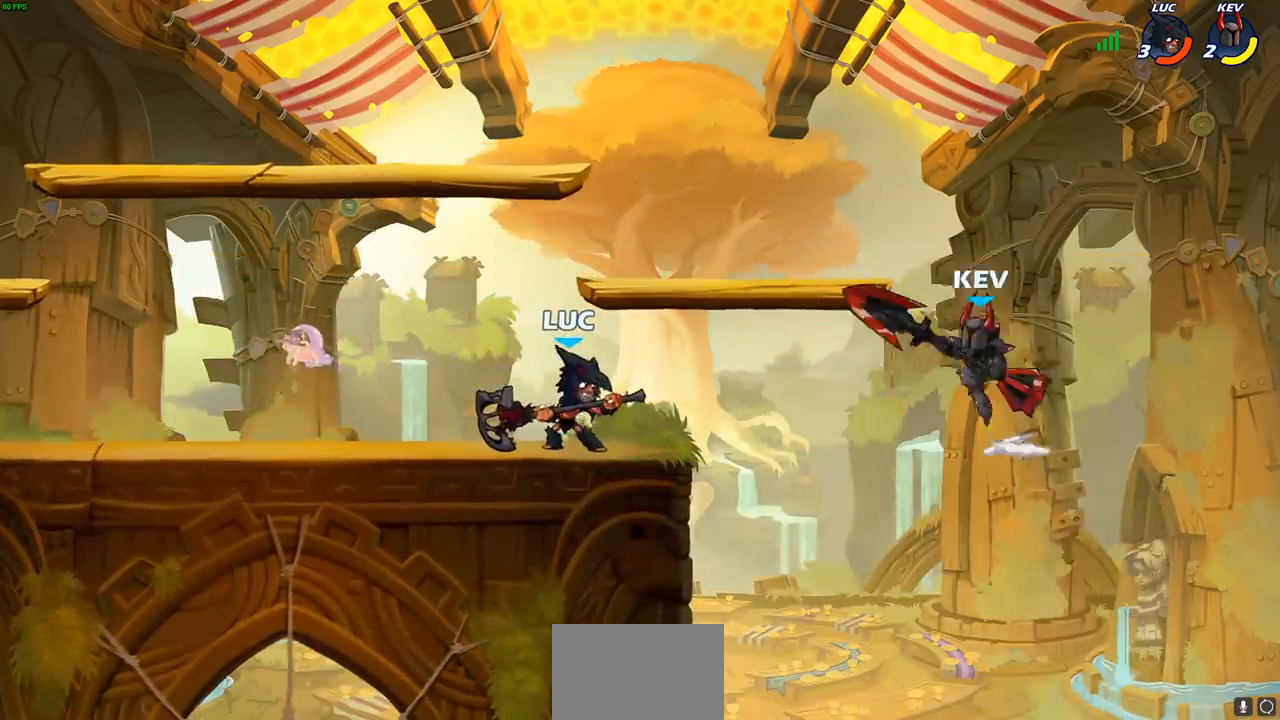
Gameplay with a controller (PlayStation layout); each line is a JSON object with the inputs held at the frame after it. "events" lists button and stick changes between this image and that frame as [ms after this image, input, new state], when the widget could be followed in between. Not read: R1 R3 right_stick.
{"buttons": [], "left_stick": "right", "events": [[83, "left_stick", "up-left"], [133, "left_stick", "up-right"], [283, "CROSS", "down"], [333, "SQUARE", "down"], [350, "left_stick", "center"], [367, "CROSS", "up"], [383, "SQUARE", "up"], [500, "left_stick", "right"]]}
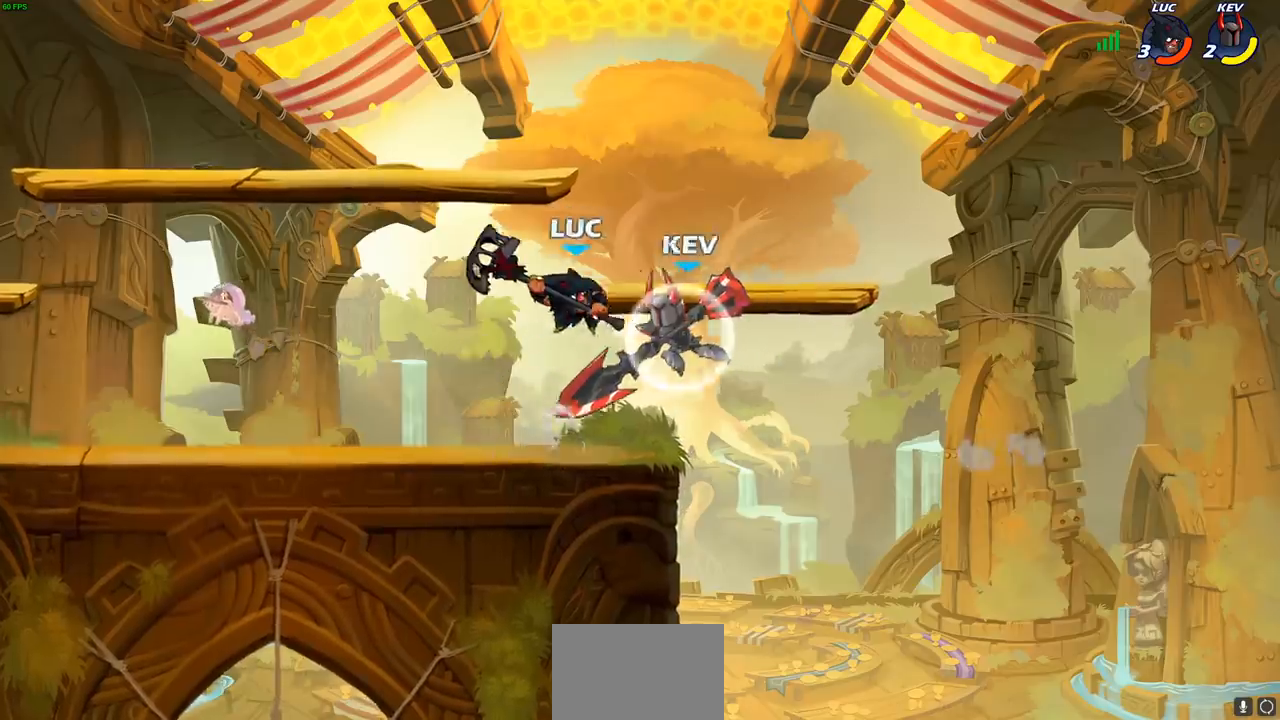
{"buttons": [], "left_stick": "left", "events": [[233, "left_stick", "up-left"], [450, "left_stick", "left"]]}
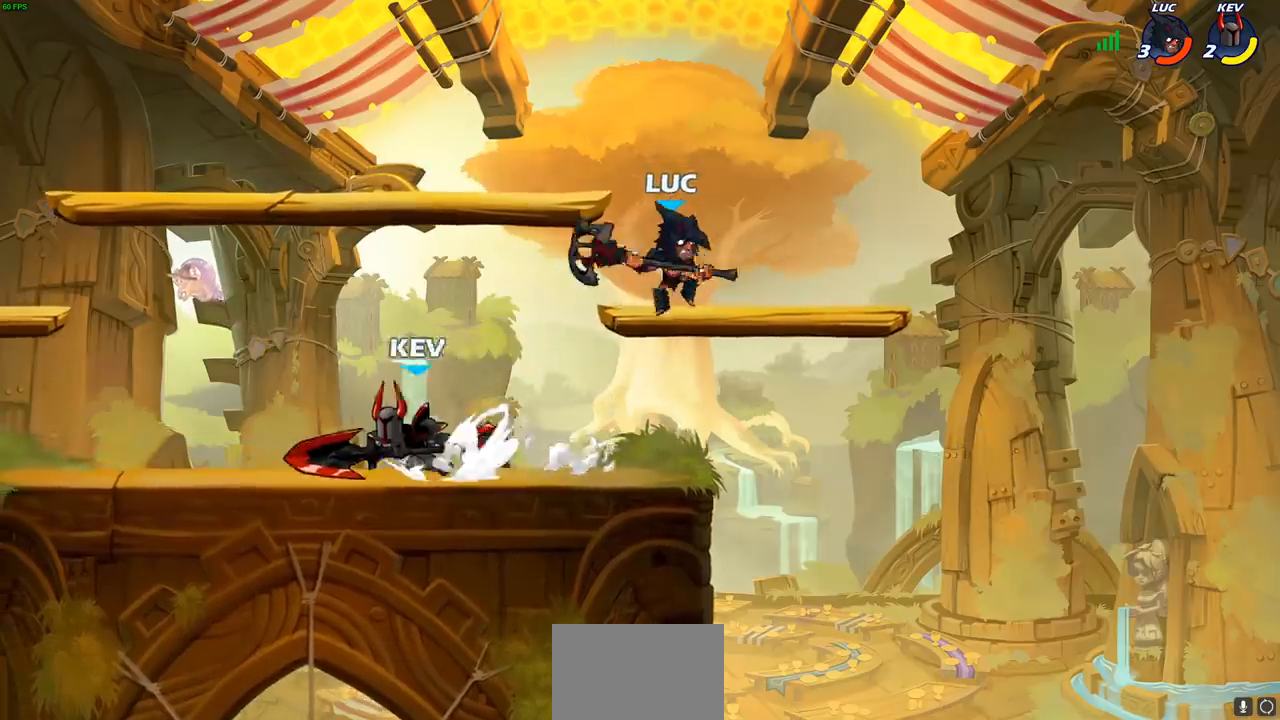
{"buttons": [], "left_stick": "center", "events": [[50, "left_stick", "down-left"], [67, "SQUARE", "down"], [150, "SQUARE", "up"], [183, "left_stick", "center"]]}
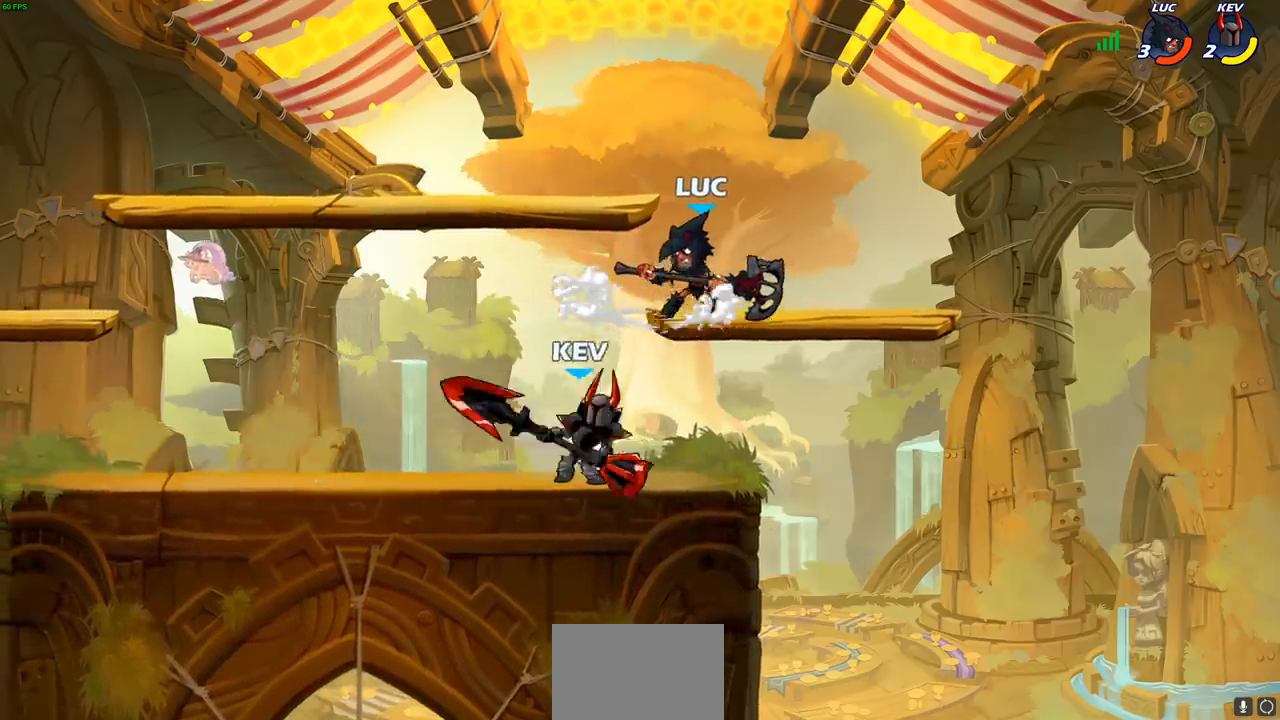
{"buttons": [], "left_stick": "left", "events": [[33, "left_stick", "right"], [100, "left_stick", "down"], [133, "R2", "down"], [200, "left_stick", "down-left"], [467, "left_stick", "left"], [483, "R2", "up"]]}
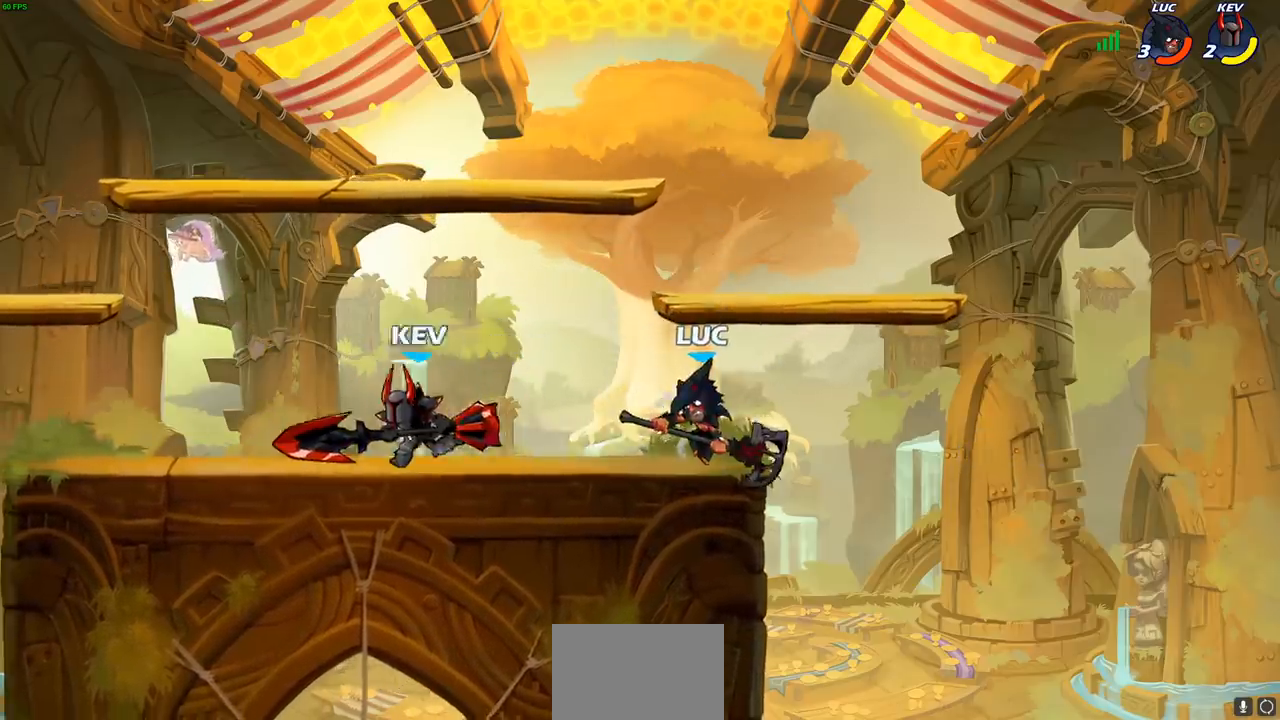
{"buttons": ["SQUARE"], "left_stick": "center", "events": [[83, "left_stick", "center"], [100, "SQUARE", "down"], [167, "SQUARE", "up"], [300, "SQUARE", "down"], [383, "SQUARE", "up"], [500, "SQUARE", "down"]]}
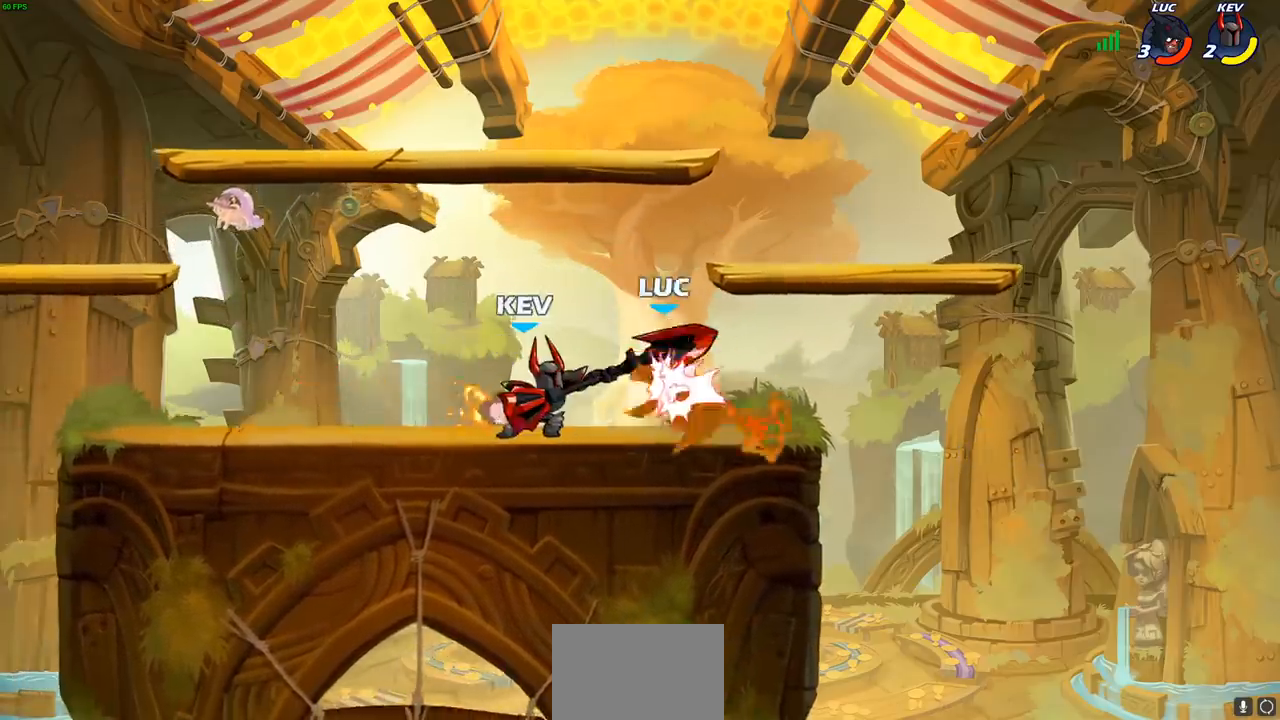
{"buttons": ["R2"], "left_stick": "up-right", "events": [[100, "SQUARE", "up"], [217, "left_stick", "up-right"], [233, "CROSS", "down"], [283, "R2", "down"], [400, "CROSS", "up"]]}
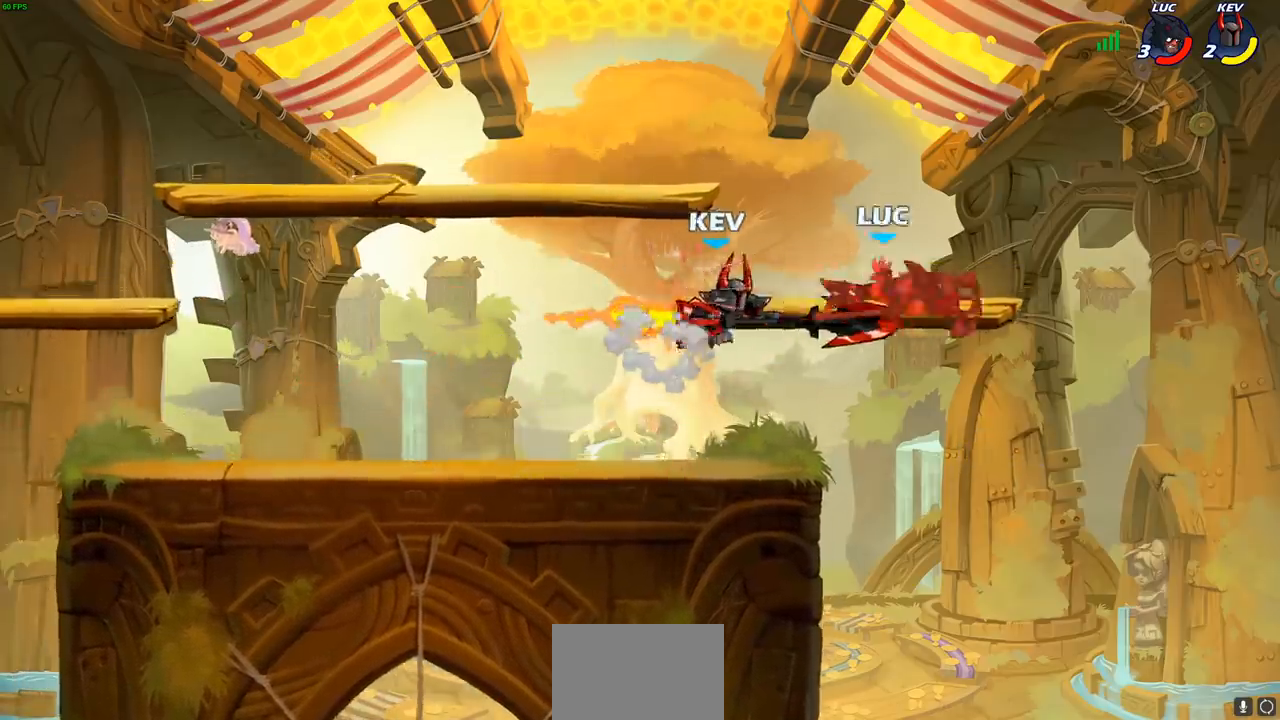
{"buttons": [], "left_stick": "left", "events": [[50, "left_stick", "center"], [133, "R2", "up"], [267, "left_stick", "up-left"], [333, "left_stick", "left"]]}
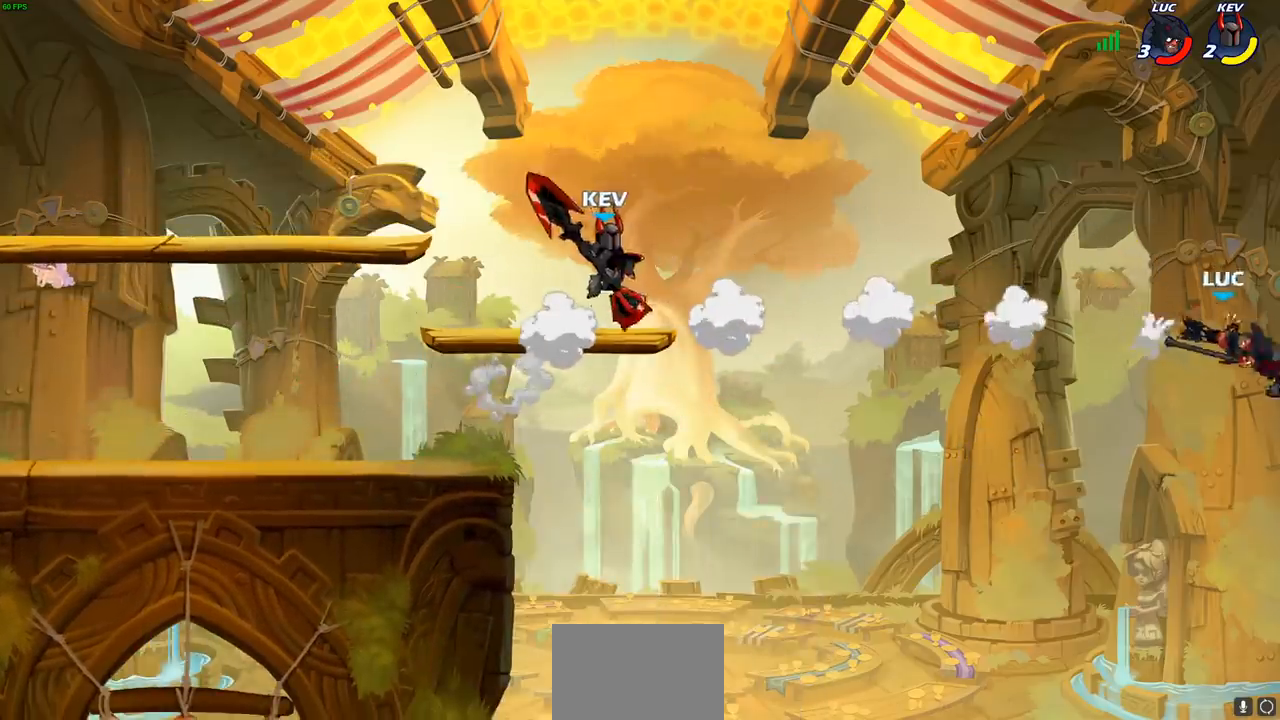
{"buttons": [], "left_stick": "left", "events": []}
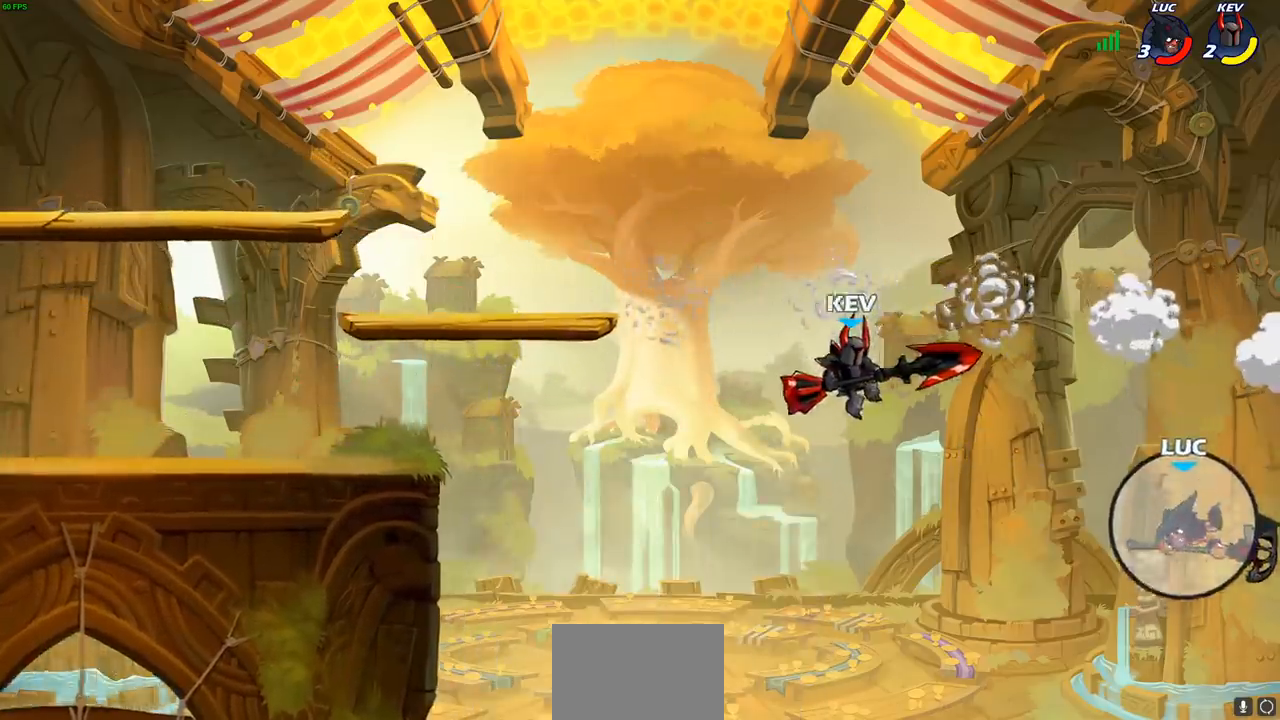
{"buttons": [], "left_stick": "left", "events": []}
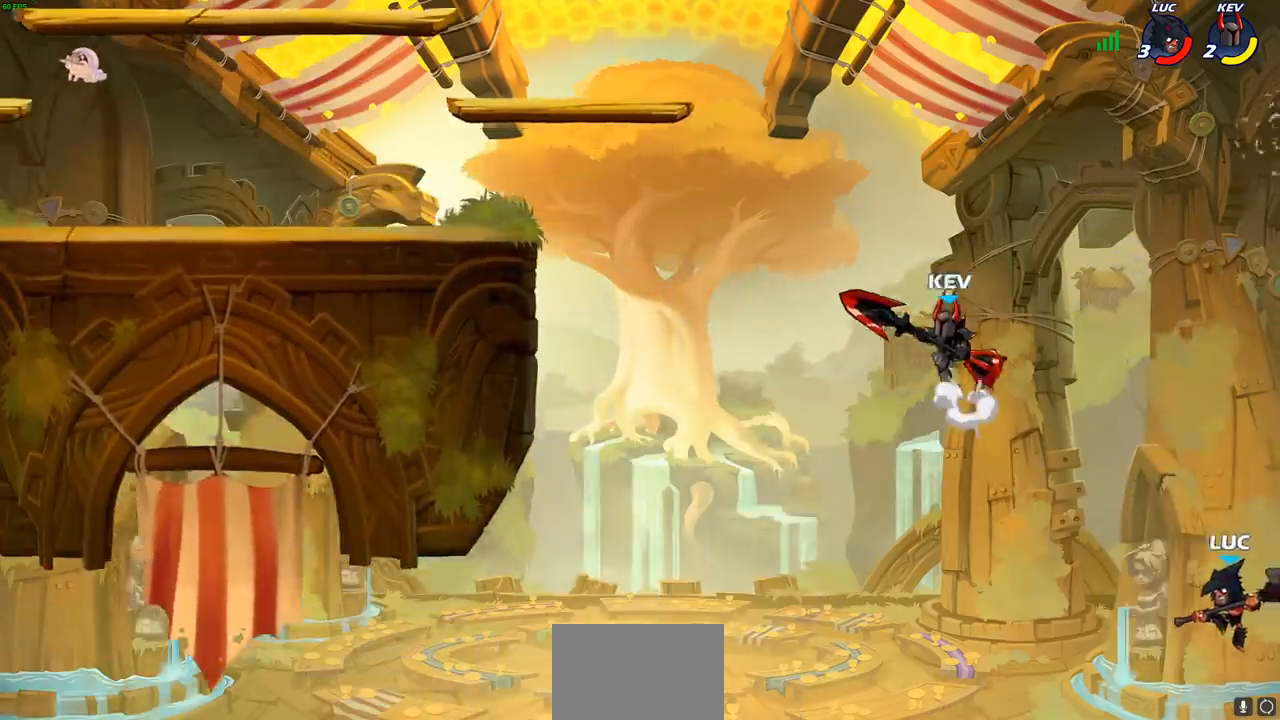
{"buttons": [], "left_stick": "up-left", "events": [[17, "CROSS", "down"], [67, "left_stick", "up-left"], [150, "CROSS", "up"]]}
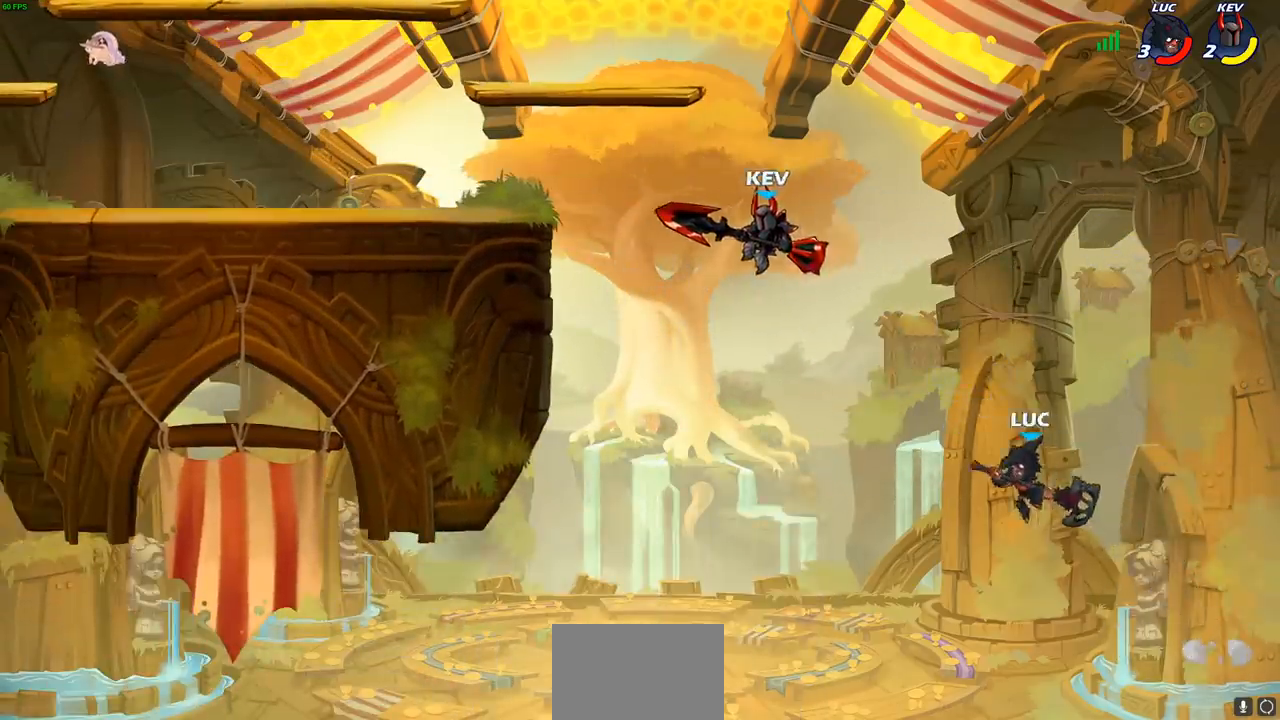
{"buttons": [], "left_stick": "up-right", "events": [[250, "CIRCLE", "down"], [367, "CIRCLE", "up"], [367, "left_stick", "up-right"]]}
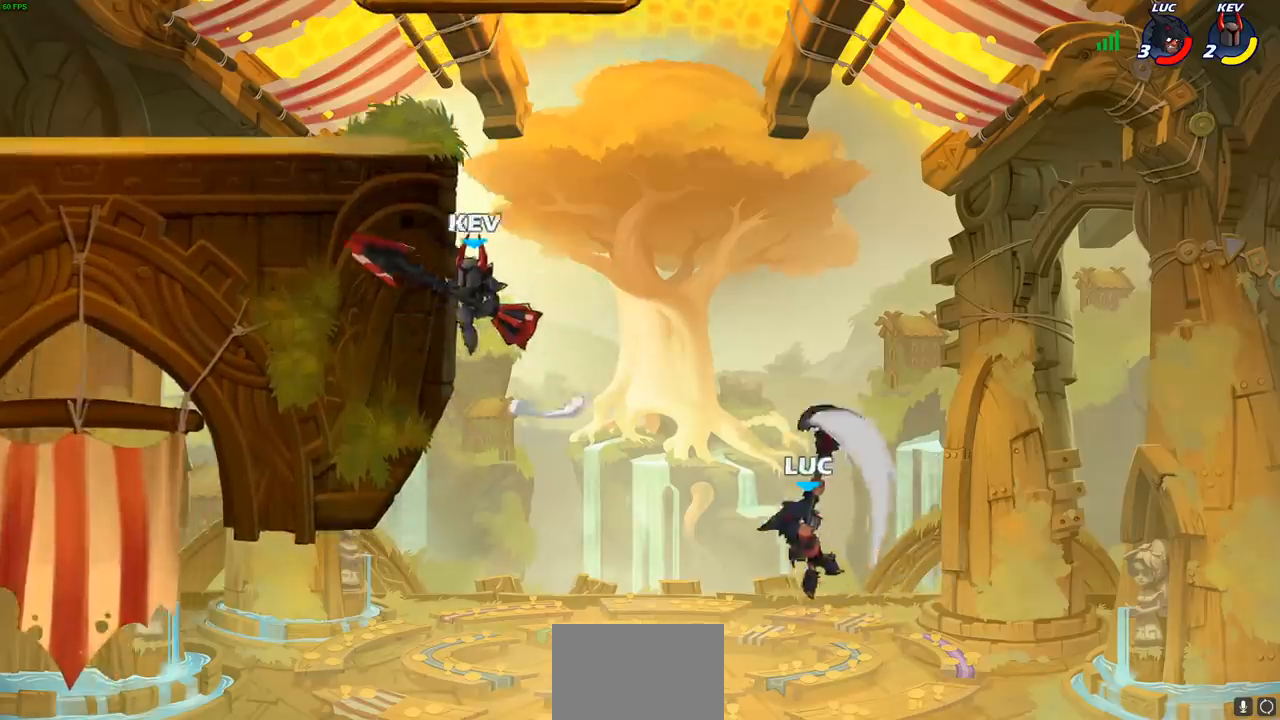
{"buttons": ["R2"], "left_stick": "down", "events": [[300, "left_stick", "up-left"], [450, "left_stick", "down"], [467, "R2", "down"]]}
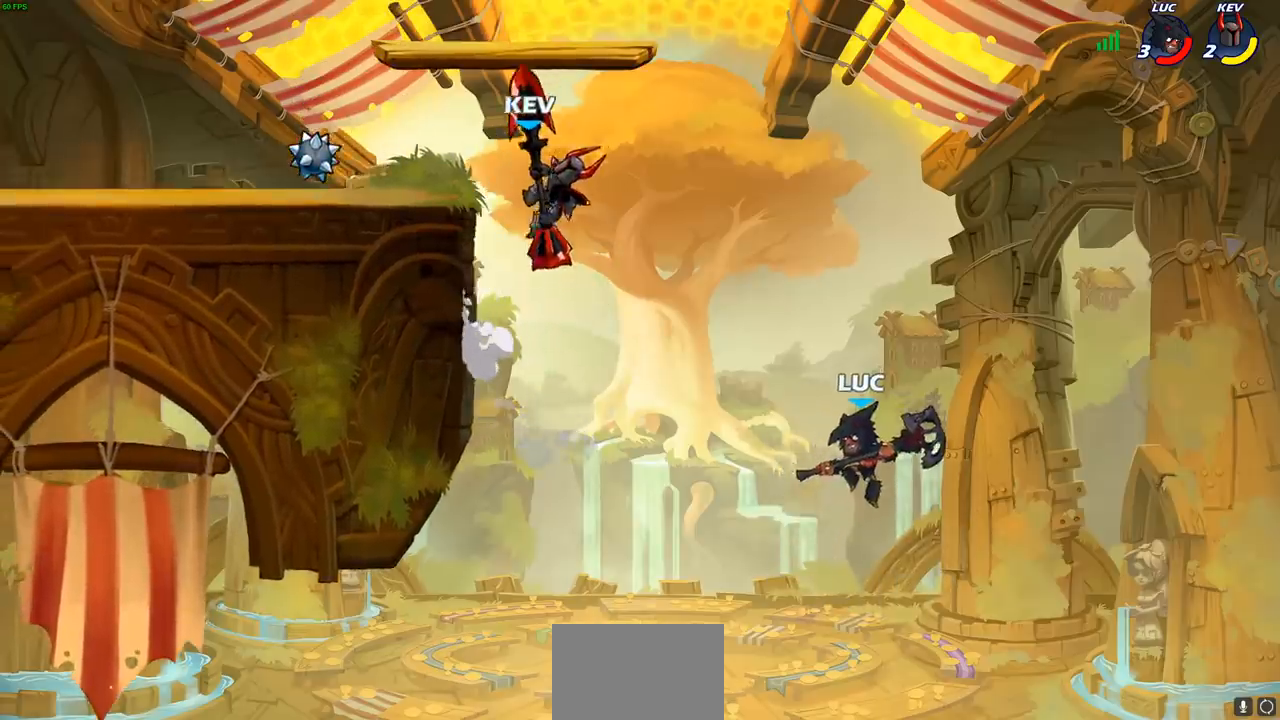
{"buttons": [], "left_stick": "up-left", "events": [[17, "CIRCLE", "down"], [83, "CIRCLE", "up"], [83, "R2", "up"], [100, "left_stick", "center"], [233, "left_stick", "left"], [450, "left_stick", "up-left"]]}
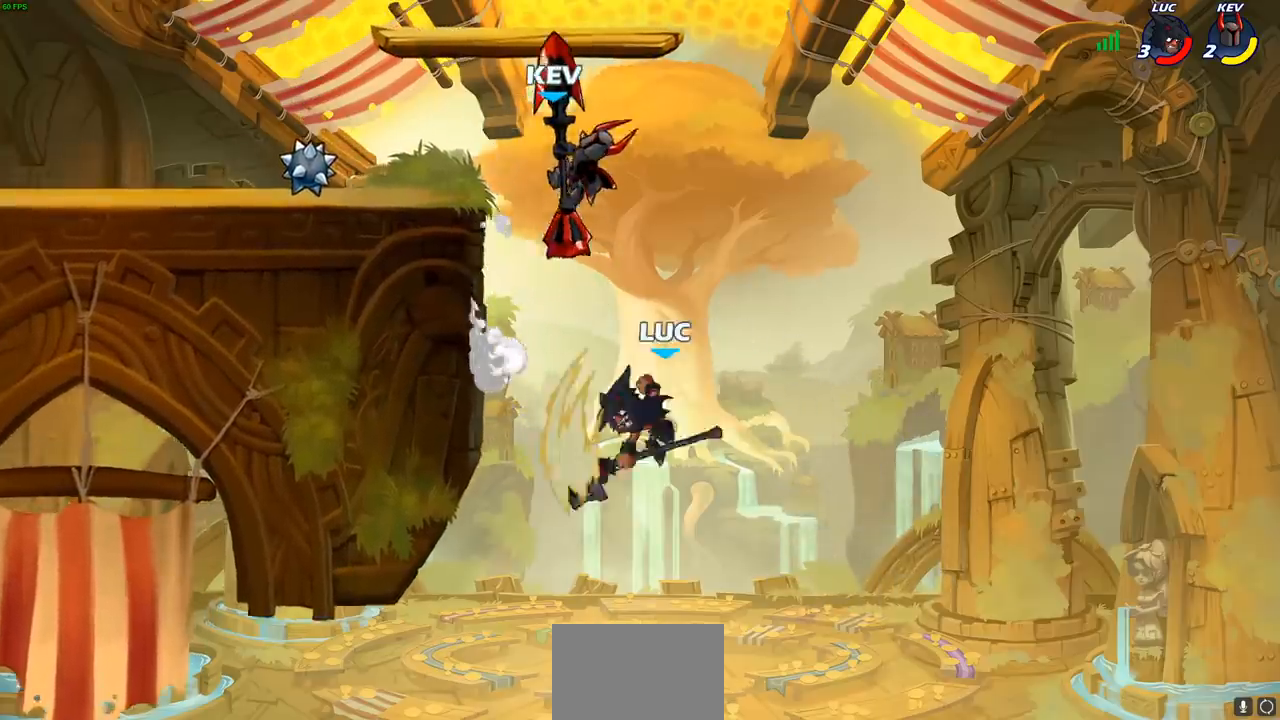
{"buttons": [], "left_stick": "left", "events": [[17, "left_stick", "center"], [183, "left_stick", "left"]]}
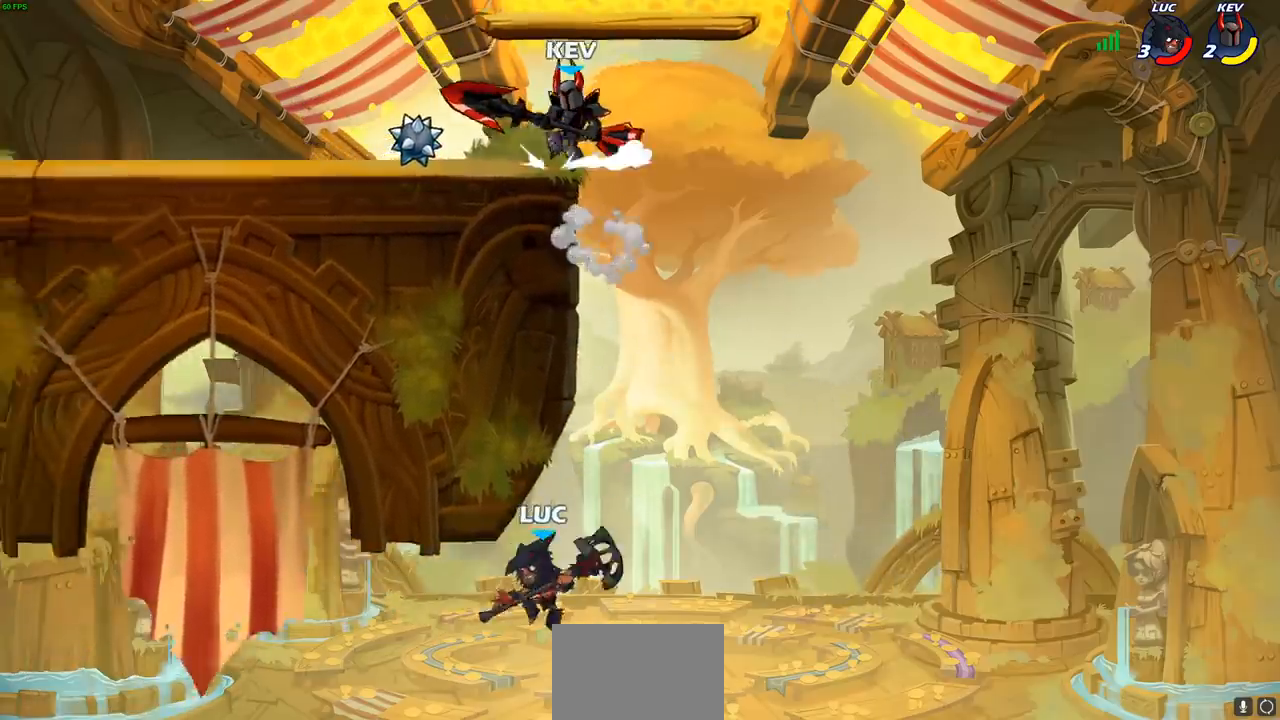
{"buttons": [], "left_stick": "left", "events": []}
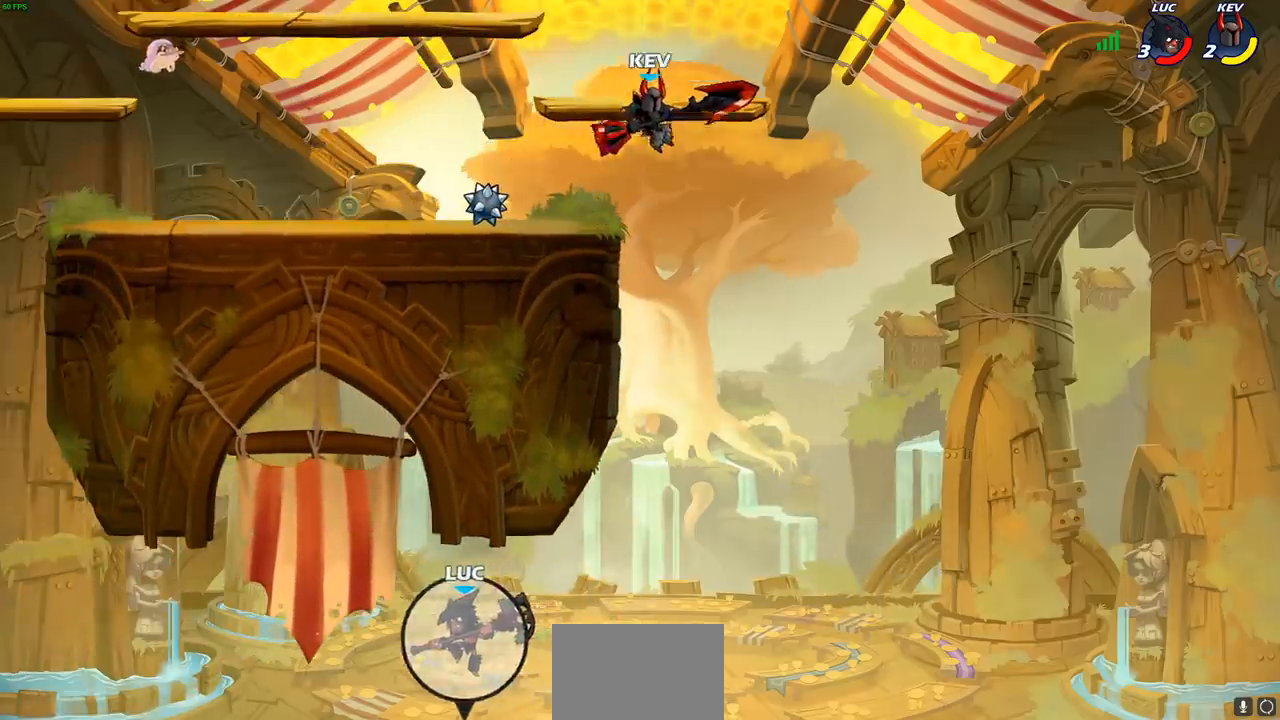
{"buttons": [], "left_stick": "center", "events": [[400, "left_stick", "center"]]}
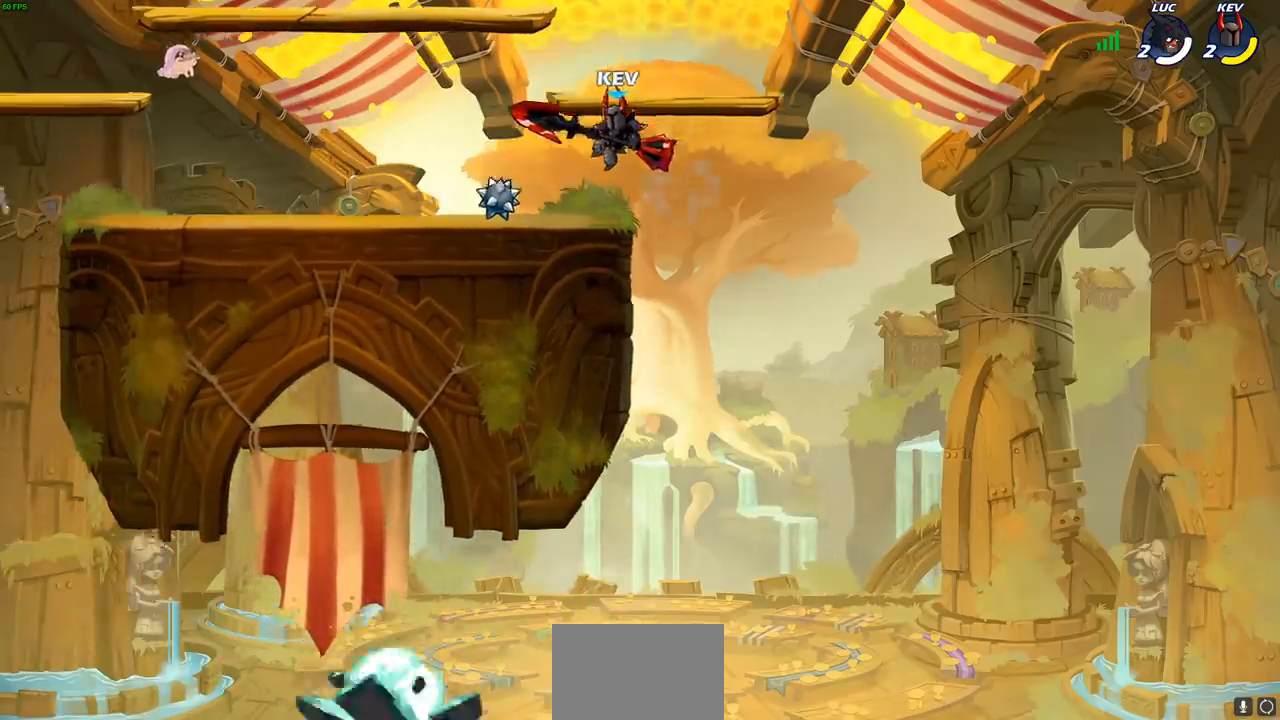
{"buttons": [], "left_stick": "center", "events": []}
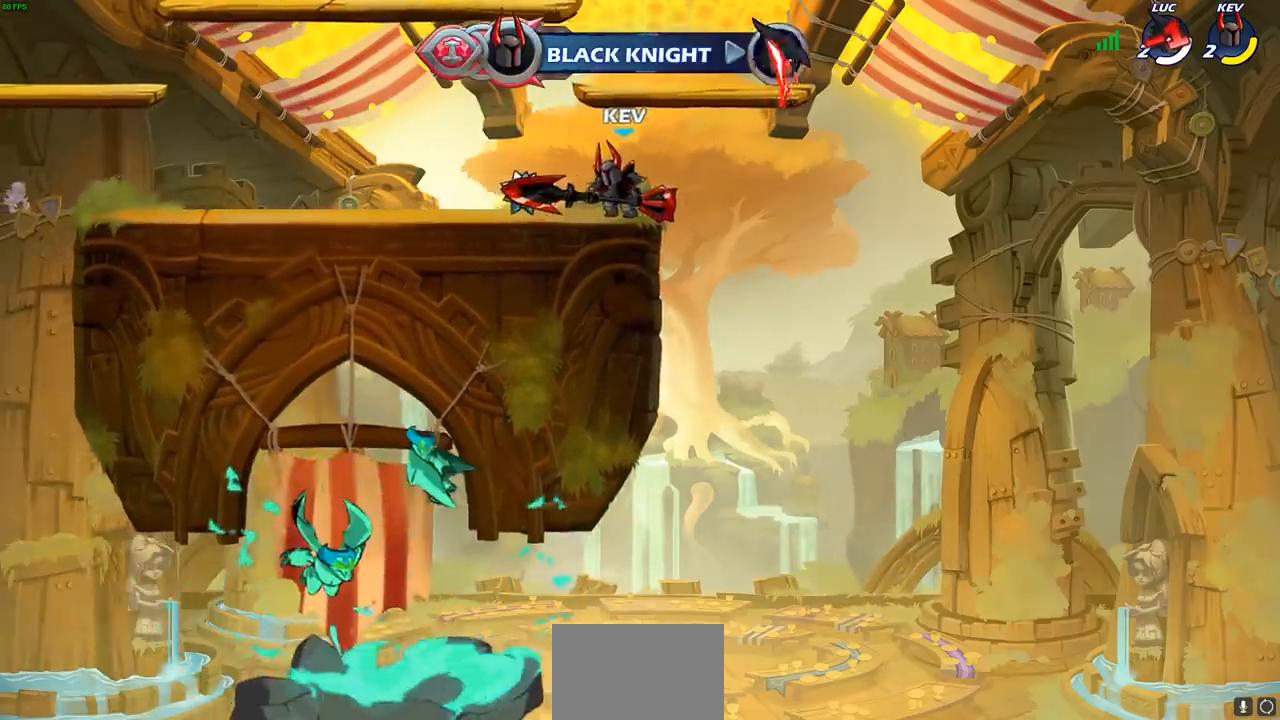
{"buttons": [], "left_stick": "center", "events": []}
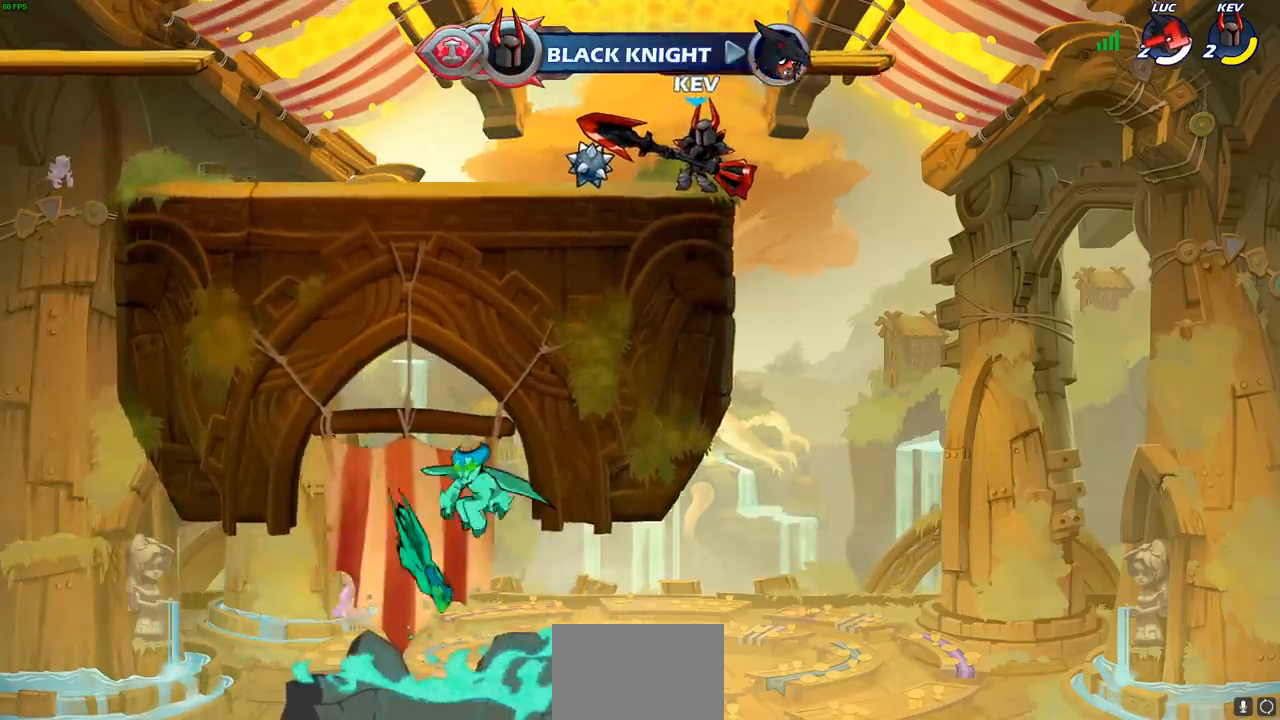
{"buttons": [], "left_stick": "center", "events": []}
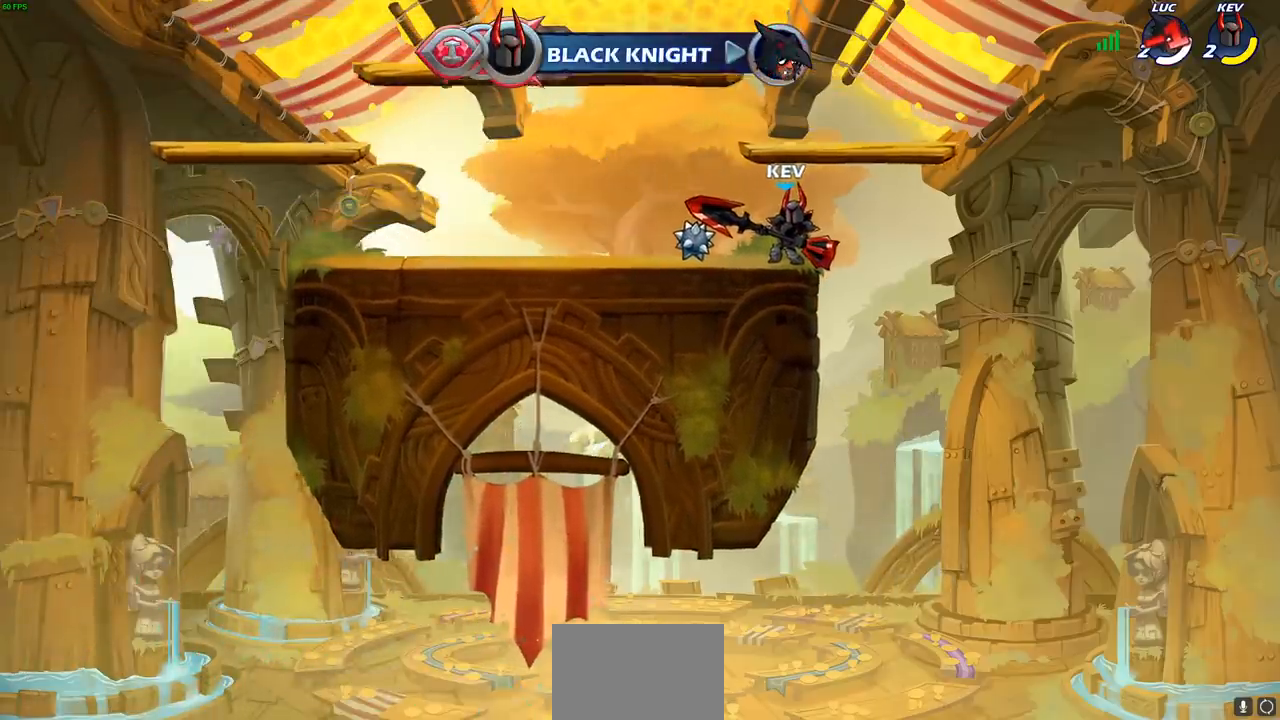
{"buttons": [], "left_stick": "center", "events": []}
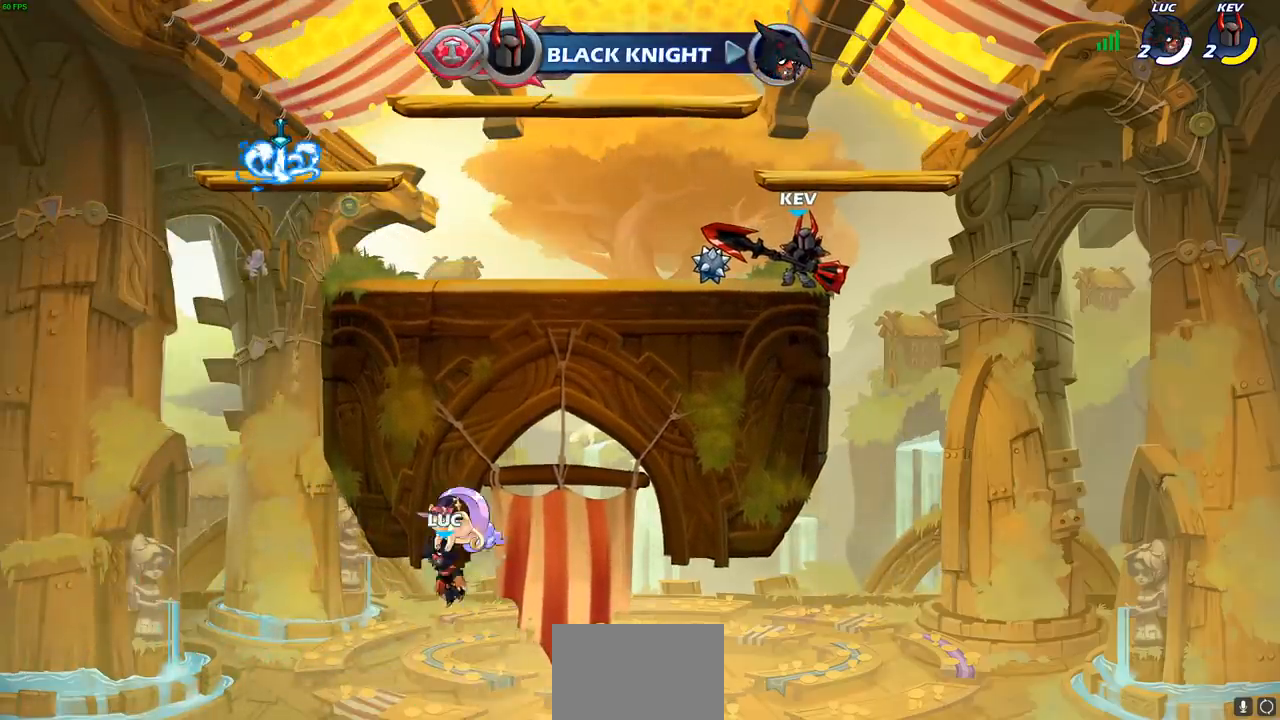
{"buttons": ["L1"], "left_stick": "center", "events": [[333, "L1", "down"]]}
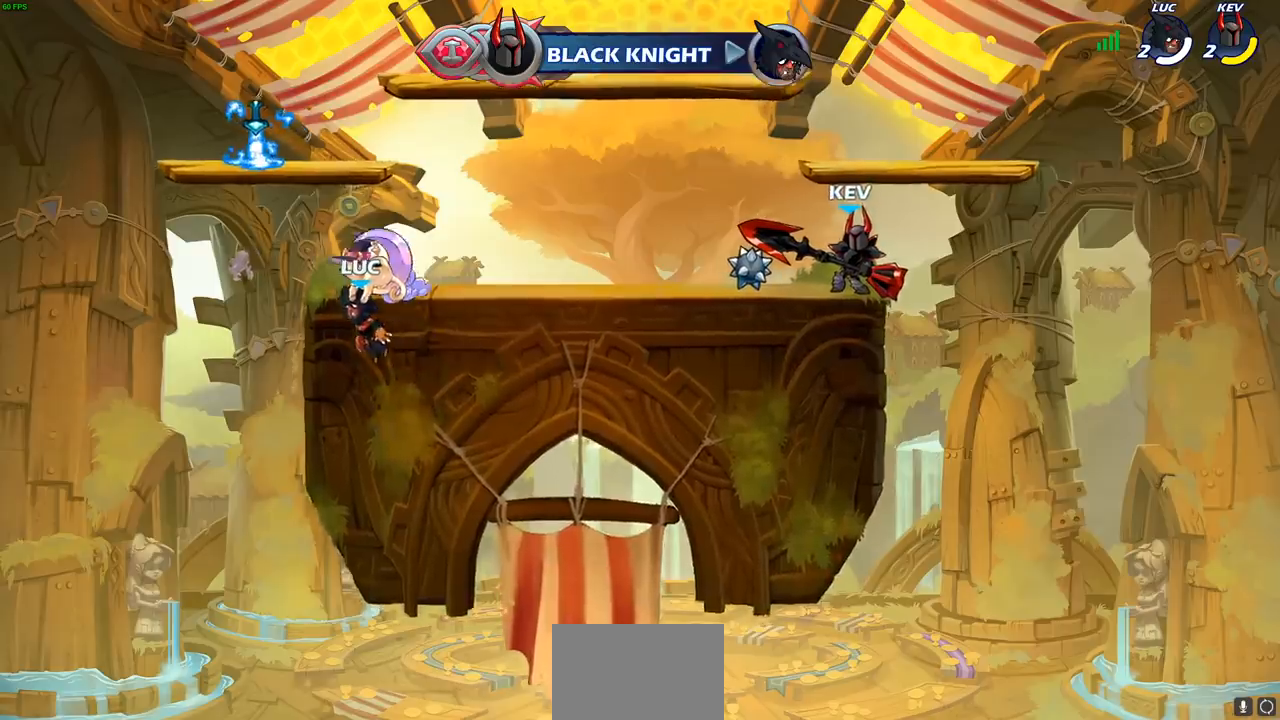
{"buttons": [], "left_stick": "center", "events": [[133, "L1", "up"]]}
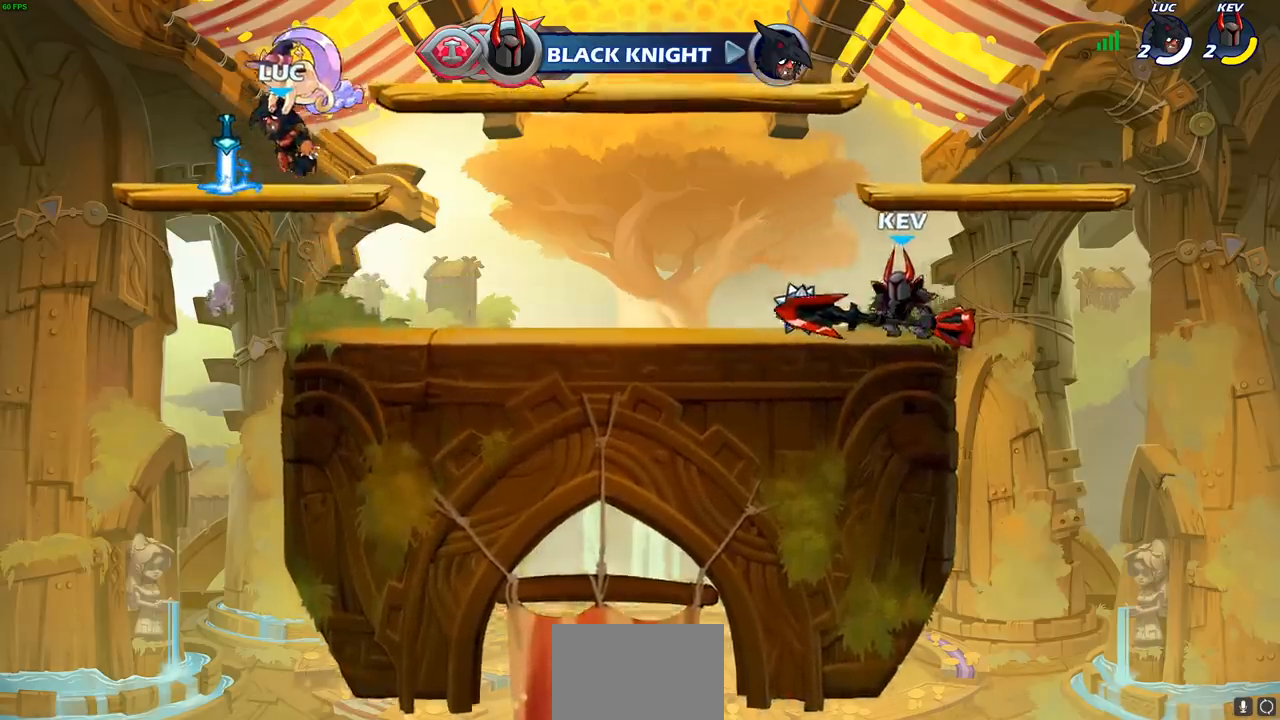
{"buttons": [], "left_stick": "center", "events": []}
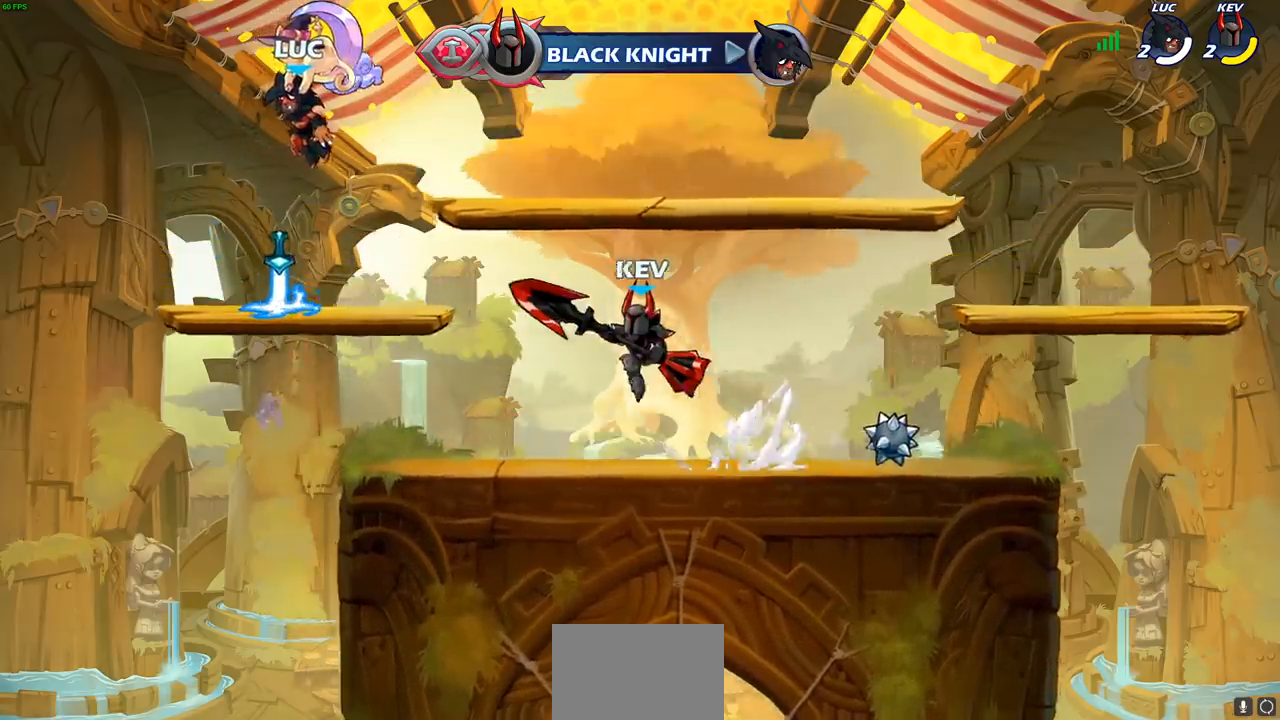
{"buttons": [], "left_stick": "center", "events": []}
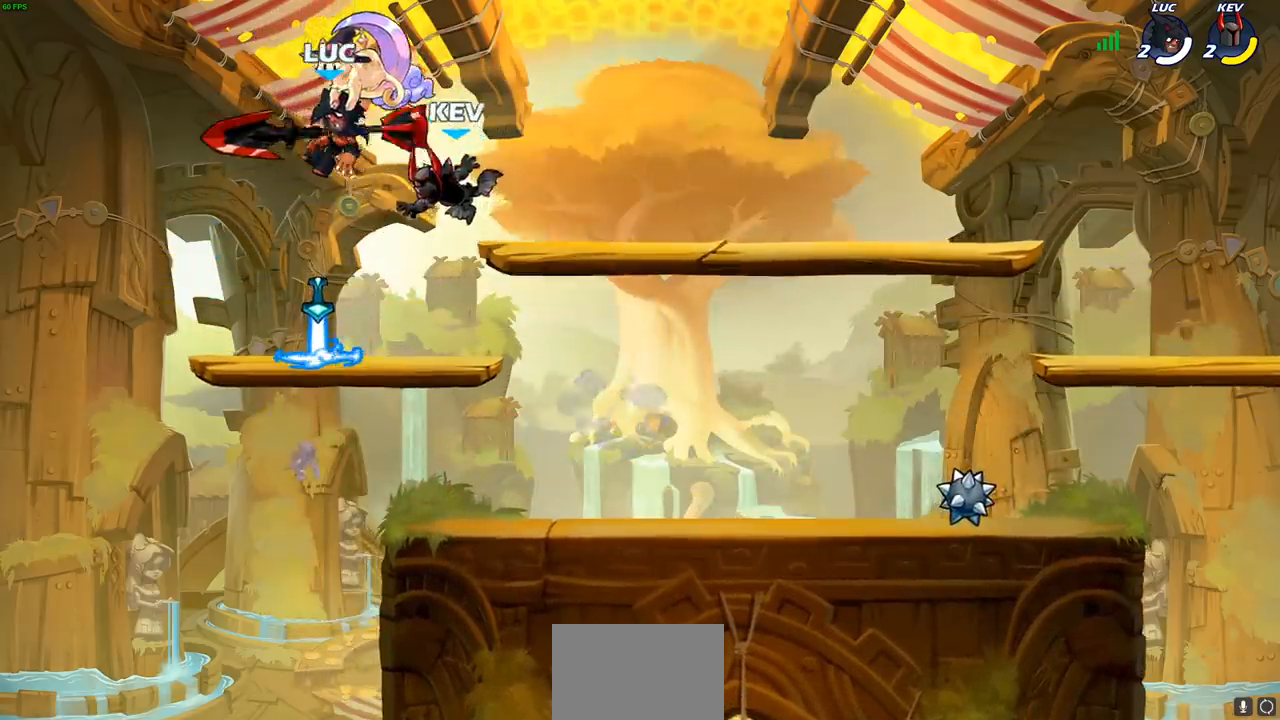
{"buttons": [], "left_stick": "center", "events": []}
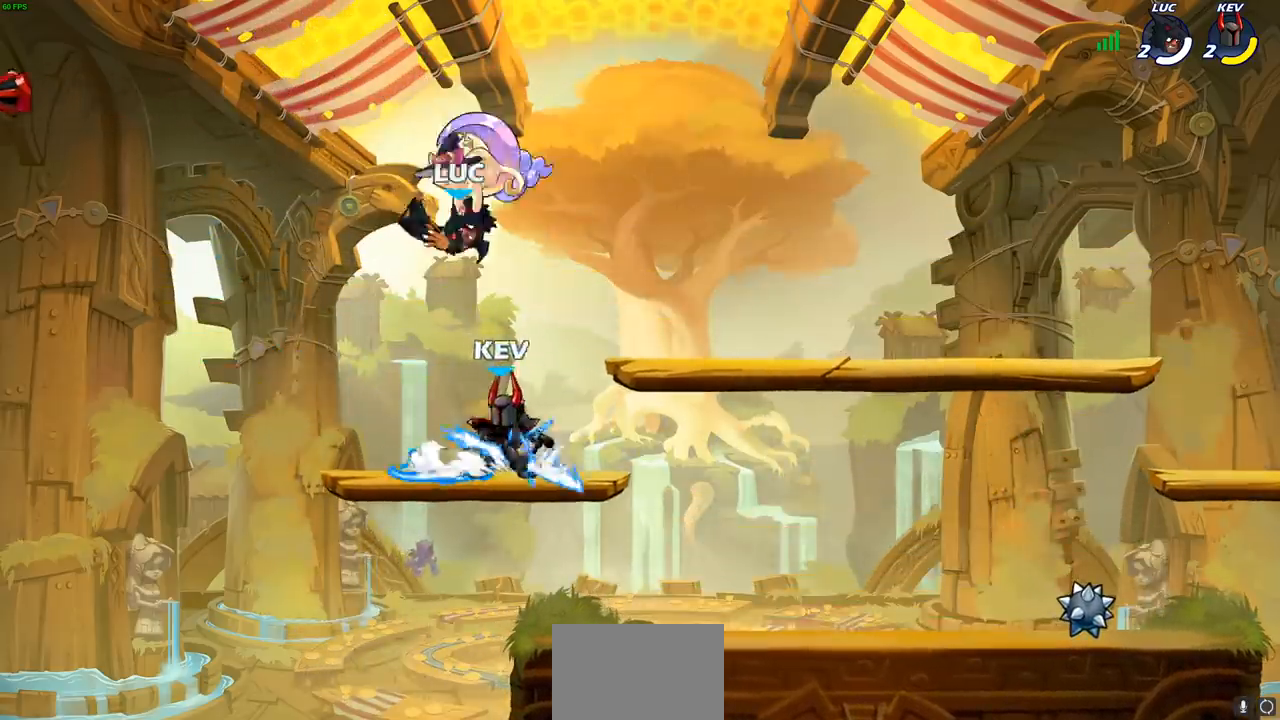
{"buttons": ["R2"], "left_stick": "right", "events": [[133, "left_stick", "right"], [350, "R2", "down"]]}
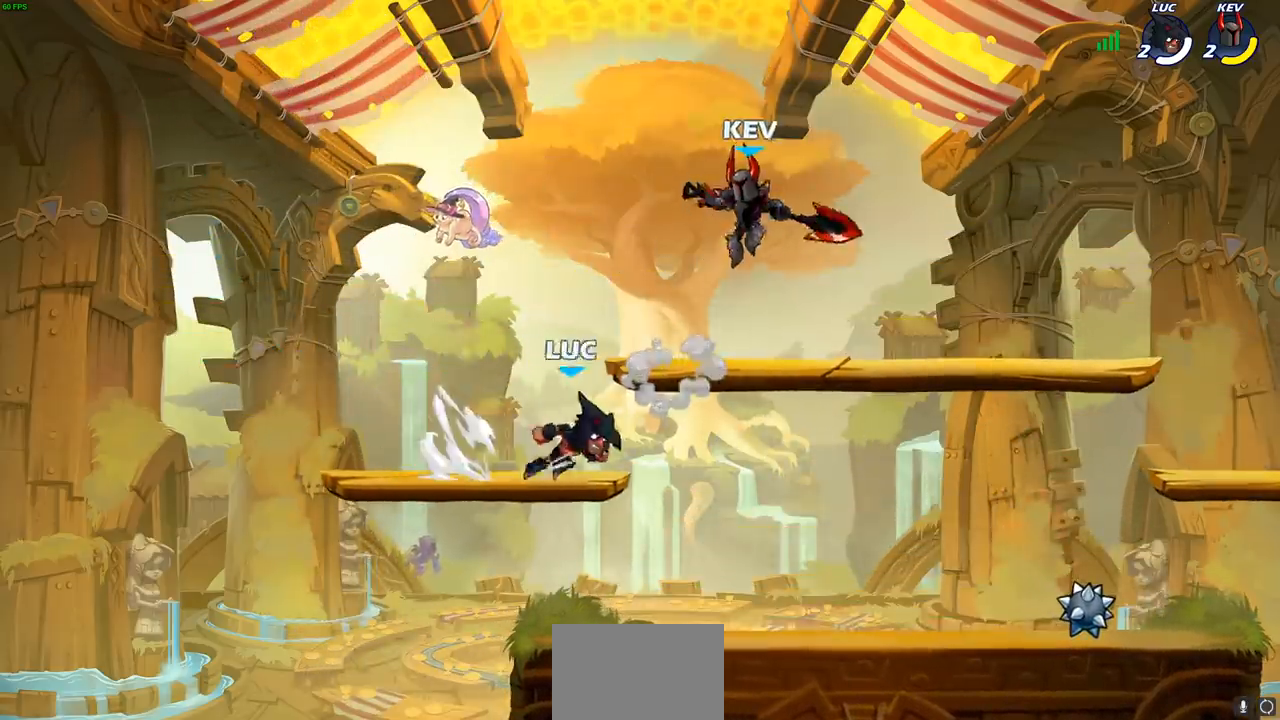
{"buttons": [], "left_stick": "left", "events": [[17, "R2", "up"], [117, "left_stick", "down"], [433, "left_stick", "left"]]}
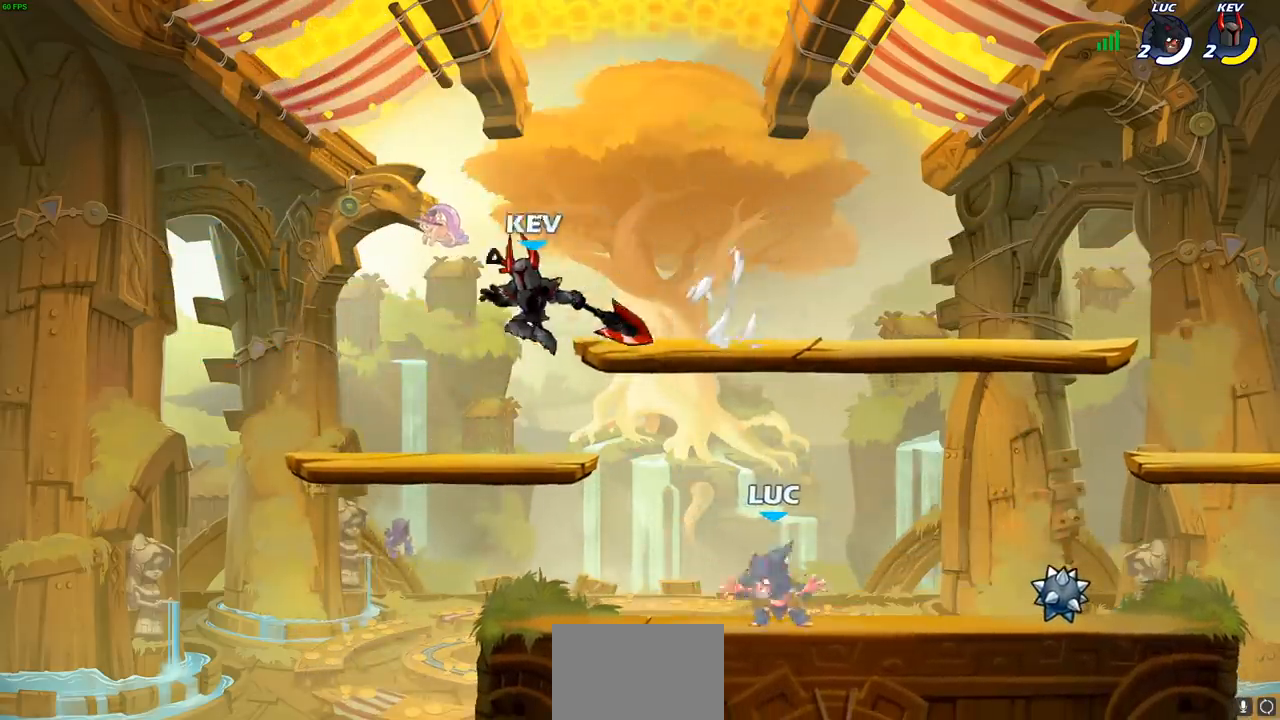
{"buttons": [], "left_stick": "right", "events": [[167, "left_stick", "center"], [183, "R2", "down"], [217, "left_stick", "up"], [250, "R2", "up"], [267, "left_stick", "right"]]}
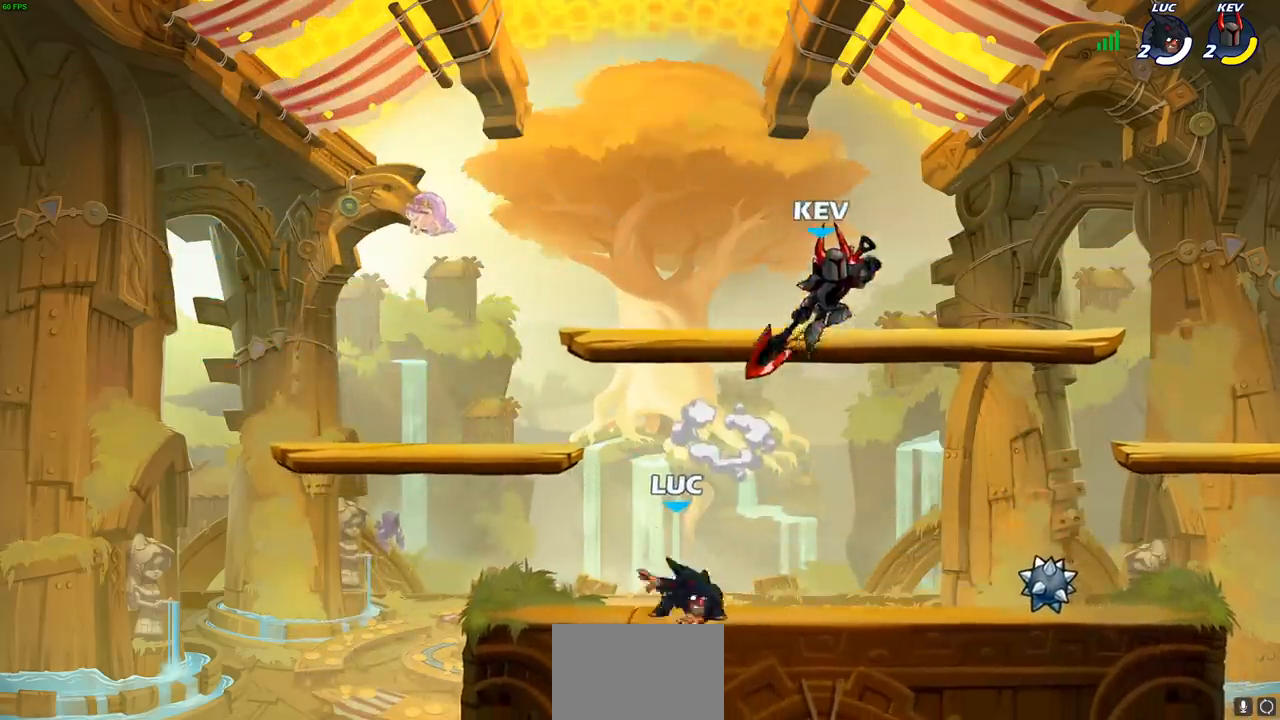
{"buttons": [], "left_stick": "right", "events": [[250, "R2", "down"], [283, "CROSS", "down"], [283, "left_stick", "center"], [300, "R2", "up"], [317, "SQUARE", "down"], [350, "CROSS", "up"], [400, "SQUARE", "up"], [433, "left_stick", "right"]]}
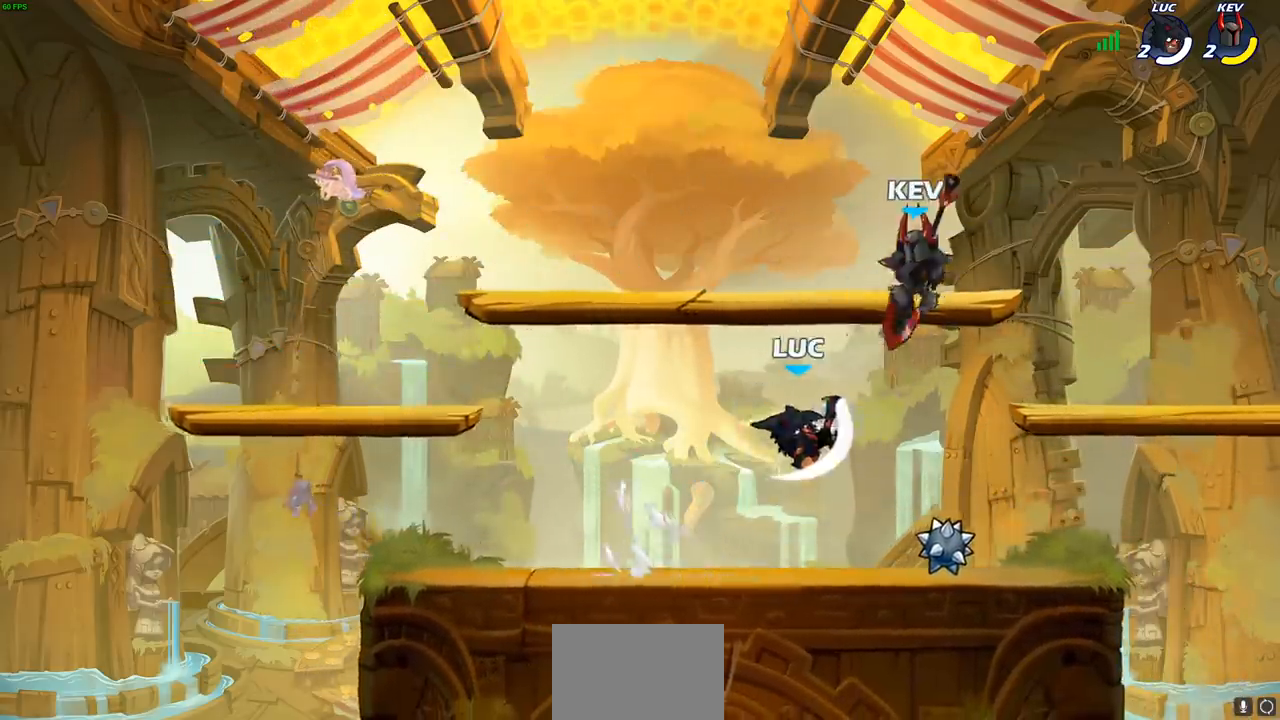
{"buttons": [], "left_stick": "up-right", "events": [[67, "left_stick", "center"], [200, "left_stick", "up-right"]]}
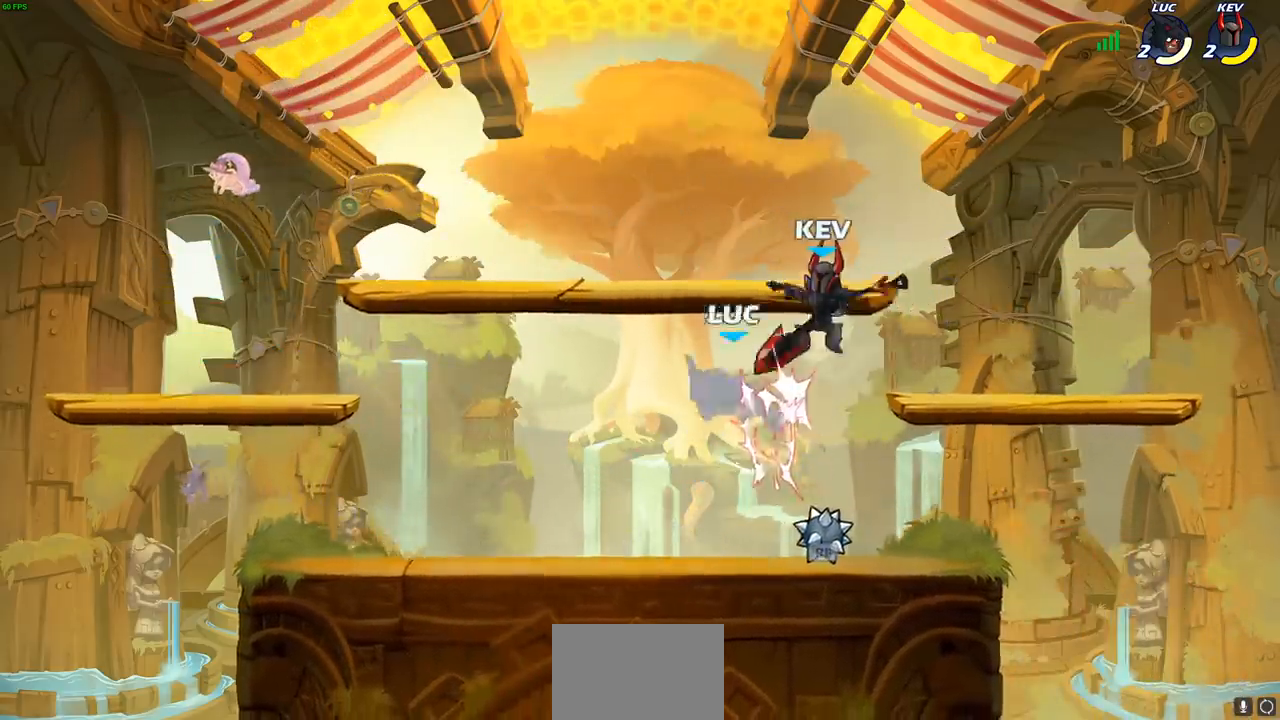
{"buttons": [], "left_stick": "left", "events": [[117, "left_stick", "up-left"], [183, "left_stick", "left"], [300, "left_stick", "down-left"], [467, "left_stick", "left"]]}